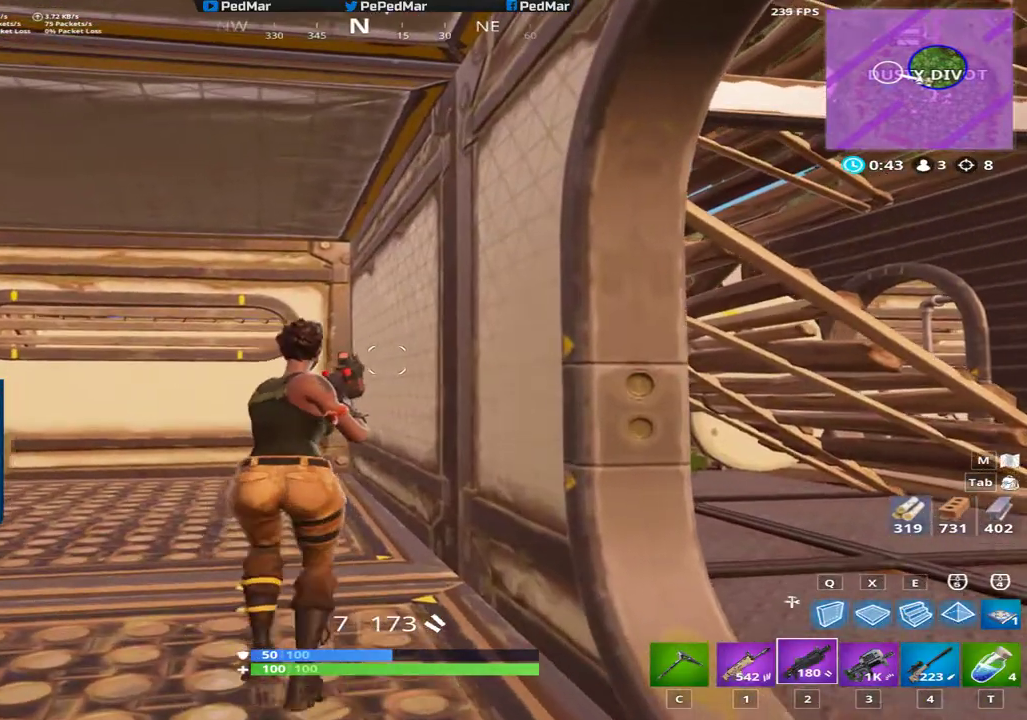
Gameplay with keyboard and mouse; each line is a JSON object with the keys and mouse buttons held at the frame after it. "events" lists presses ("down") and releases ("up") of "a", "c", "ctrl", "d", "e", "f", "q", "r", "s", "shift", "space", "tab", "w", "x", "z", "mouse_left", "mouse_wheel", "mouse_right", "mouse_mb4" and "mouse_mb5" between this image and that frame as [ms after this image, input, new state], when the widget could be followed in between. "mouse_left", "mouse_wheel", "mouse_right", "mouse_mb4", "mouse_mb5" = the "left", "wheel", "right", "mb4", "mb5" buttons of the "mouse" list. No other keys are recorded. "wheel" means that the mouse wheel is clicked or scrolled. Not read: mouse_move.
{"keys": [], "mouse": [], "events": []}
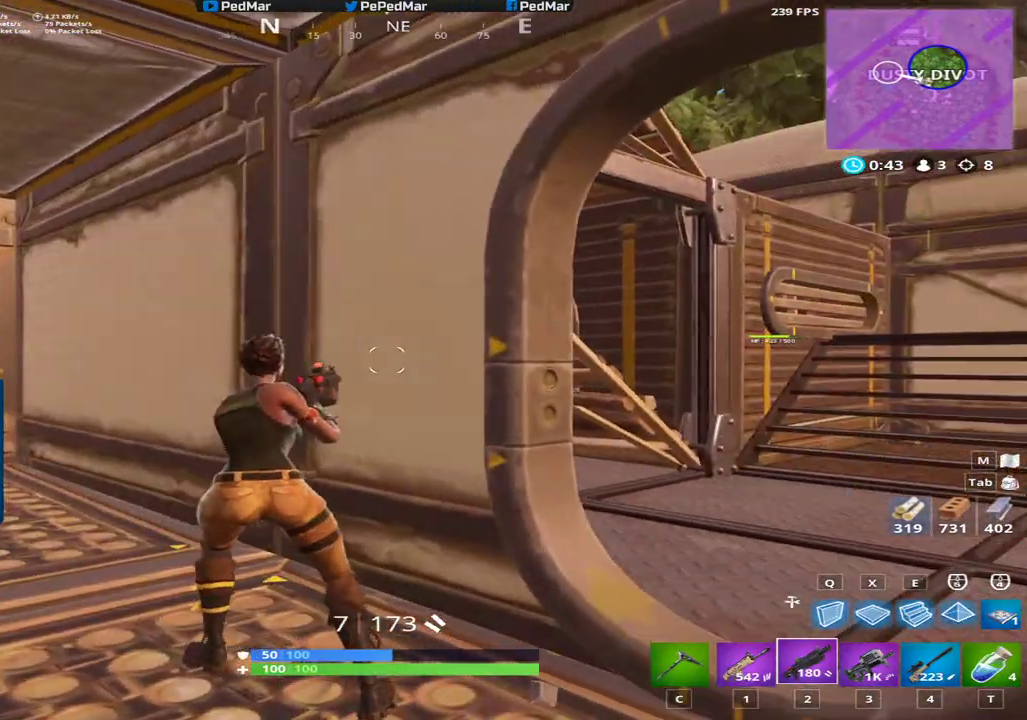
{"keys": ["d", "shift"], "mouse": [], "events": [[300, "s", "down"], [350, "d", "down"], [401, "s", "up"], [501, "shift", "down"]]}
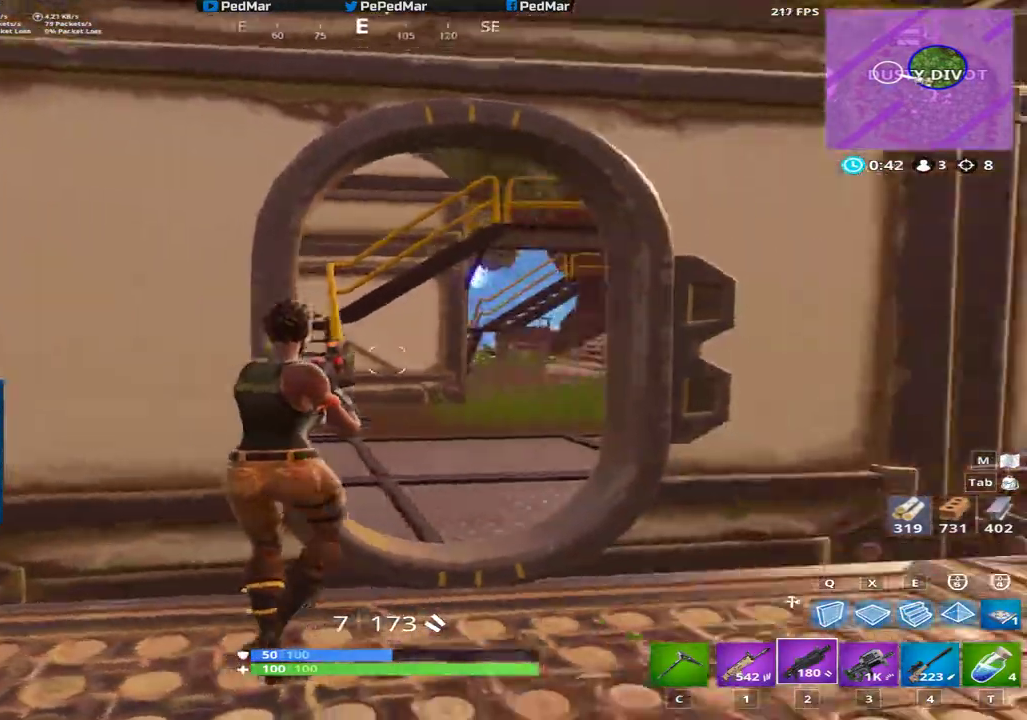
{"keys": ["shift", "w"], "mouse": ["left"], "events": [[33, "w", "down"], [166, "d", "up"], [183, "shift", "up"], [267, "e", "down"], [300, "shift", "down"], [367, "e", "up"], [383, "mouse_left", "down"]]}
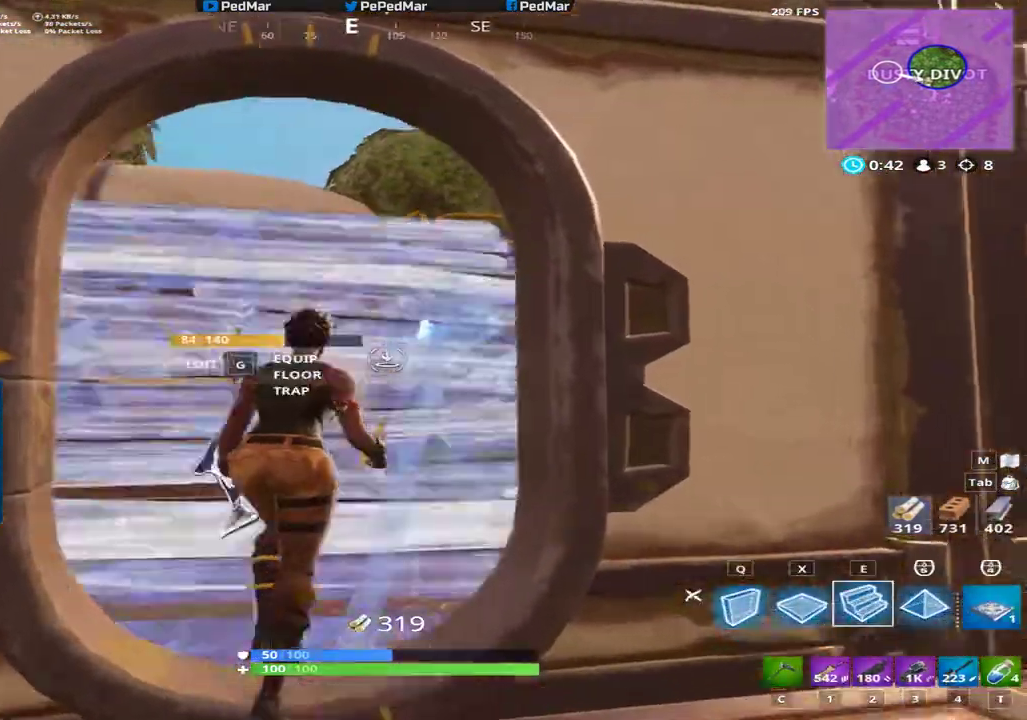
{"keys": ["d", "shift", "w"], "mouse": ["left"]}
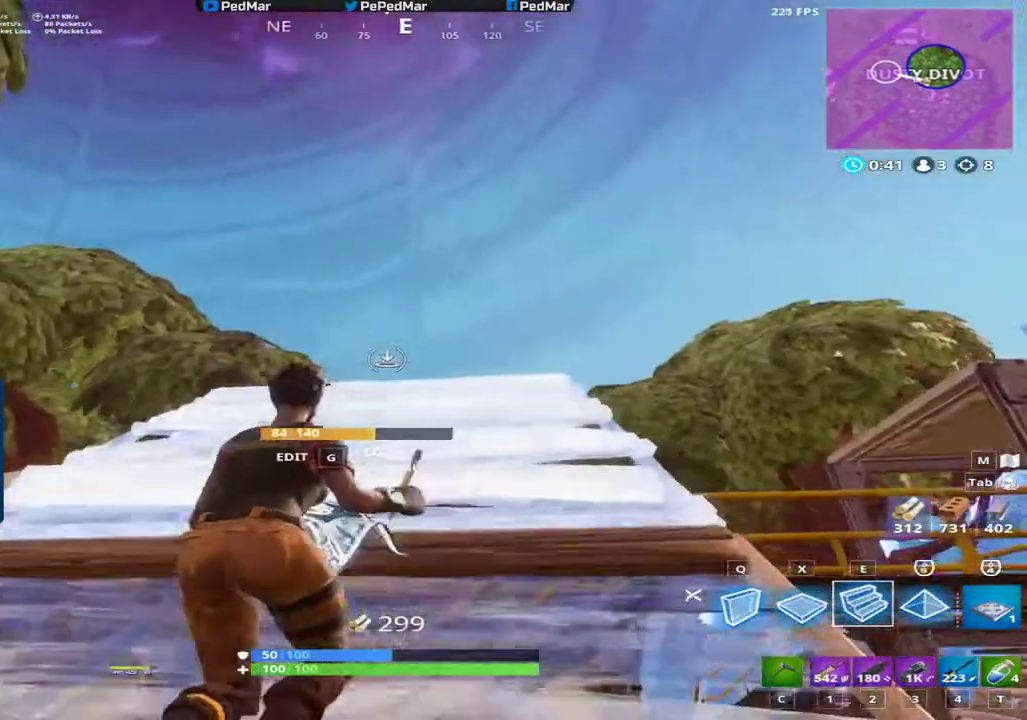
{"keys": ["d", "shift", "w"], "mouse": [], "events": [[350, "mouse_left", "up"]]}
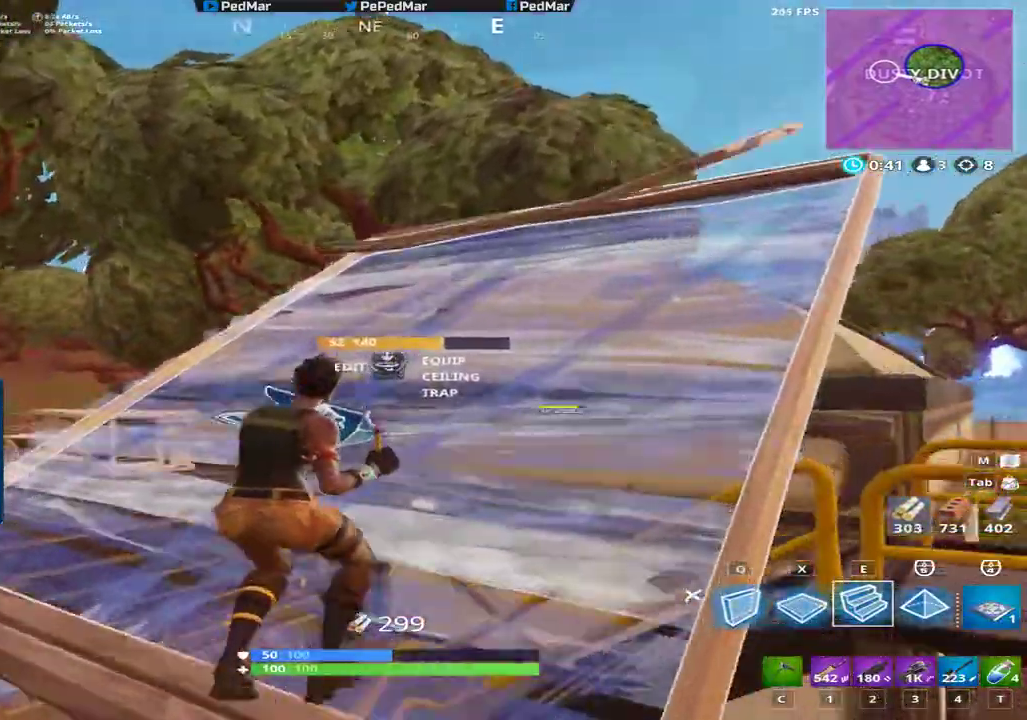
{"keys": ["a", "shift"], "mouse": ["left"], "events": [[17, "q", "down"], [84, "space", "down"], [100, "q", "up"], [117, "mouse_left", "down"], [167, "w", "up"], [284, "a", "down"], [300, "d", "up"], [334, "space", "up"], [384, "x", "down"], [451, "x", "up"]]}
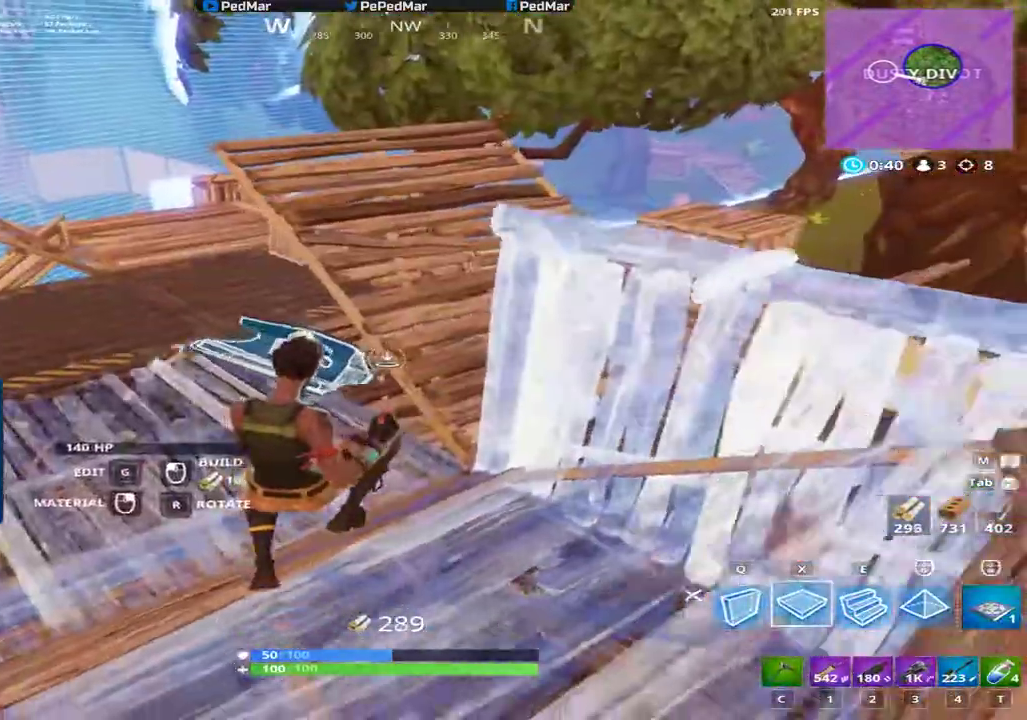
{"keys": ["shift", "w"], "mouse": [], "events": [[83, "e", "down"], [133, "a", "up"], [150, "w", "down"], [166, "e", "up"], [467, "mouse_left", "up"]]}
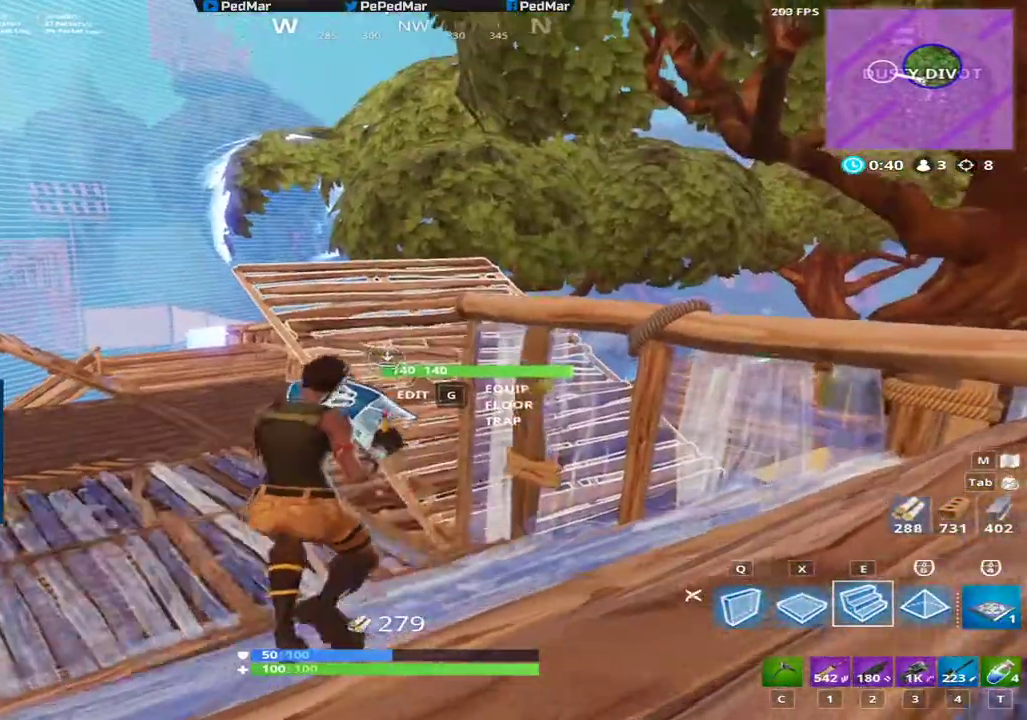
{"keys": ["d", "shift", "w"], "mouse": [], "events": [[67, "d", "down"]]}
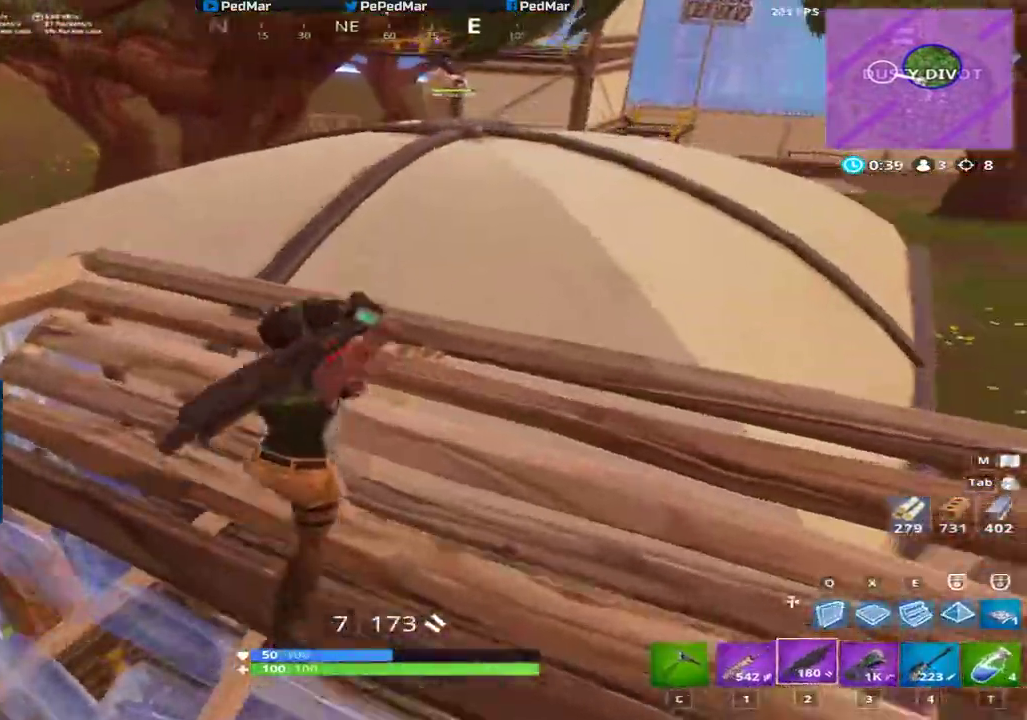
{"keys": ["d", "shift", "w"], "mouse": [], "events": [[217, "space", "down"], [350, "space", "up"]]}
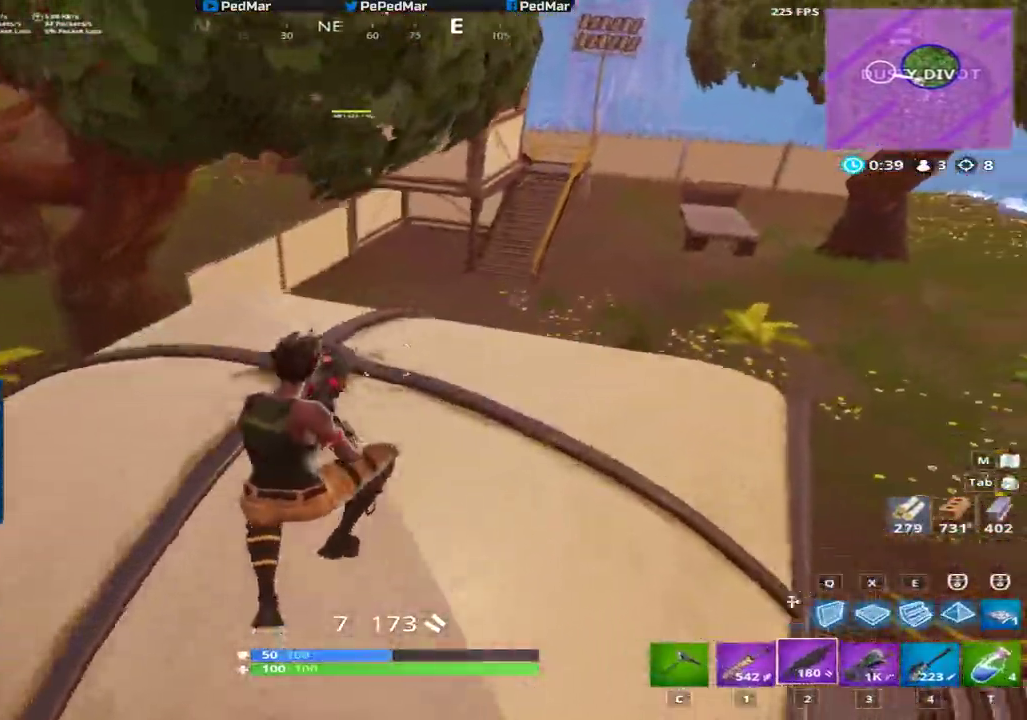
{"keys": ["d", "shift", "w"], "mouse": [], "events": []}
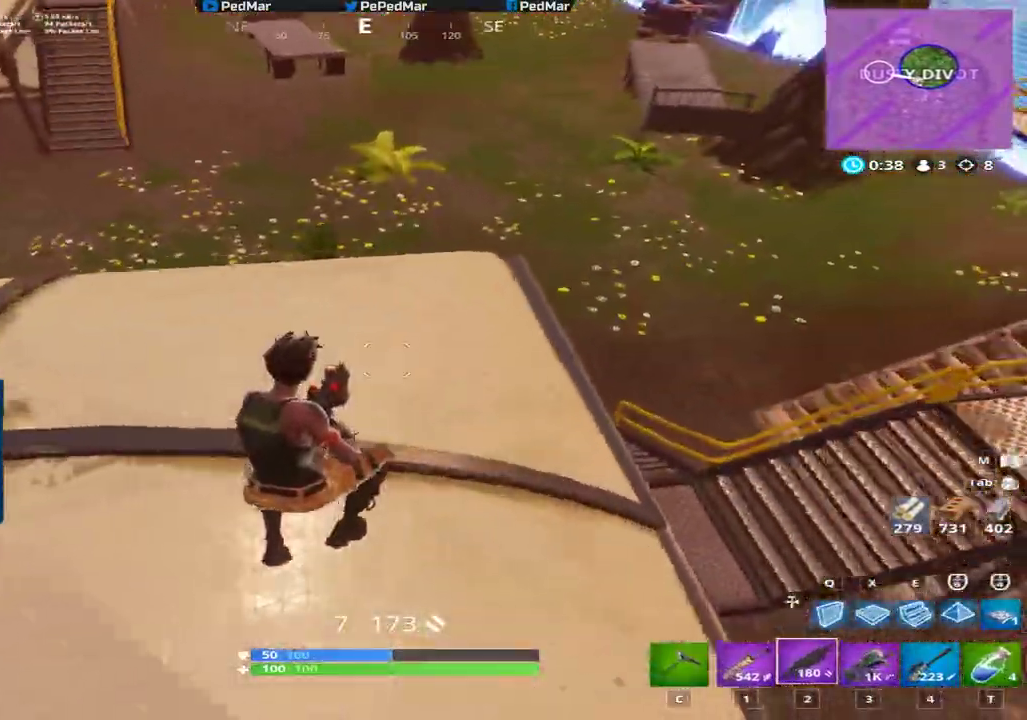
{"keys": ["d", "shift", "w"], "mouse": [], "events": [[400, "space", "down"], [500, "space", "up"]]}
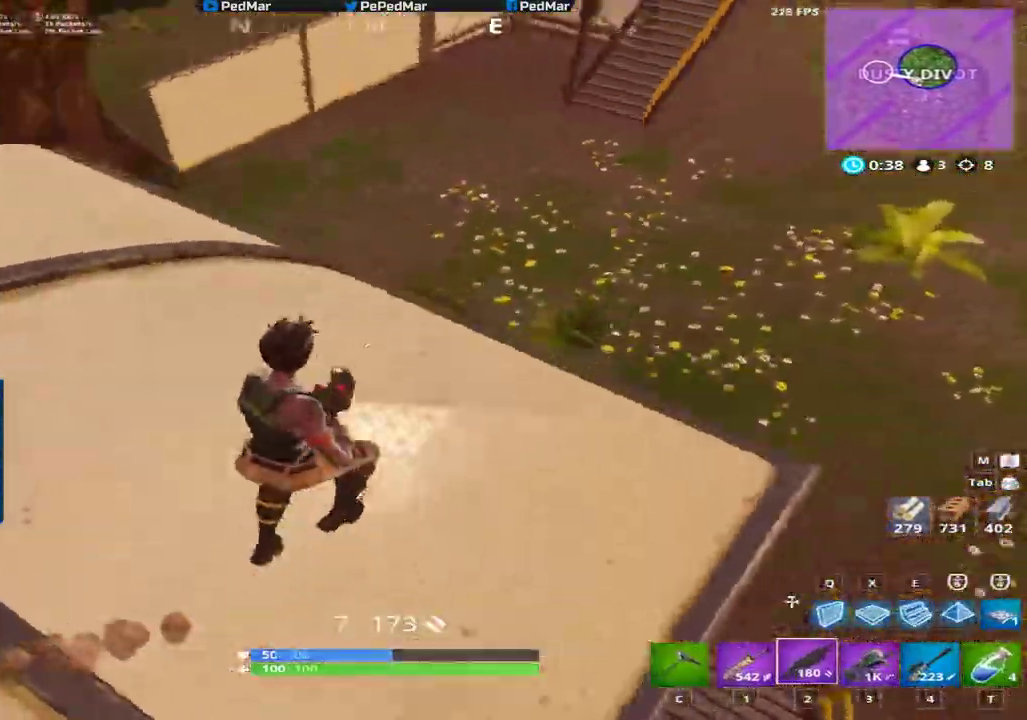
{"keys": ["a", "shift", "w"], "mouse": [], "events": [[33, "d", "up"], [167, "a", "down"], [200, "w", "up"], [501, "w", "down"]]}
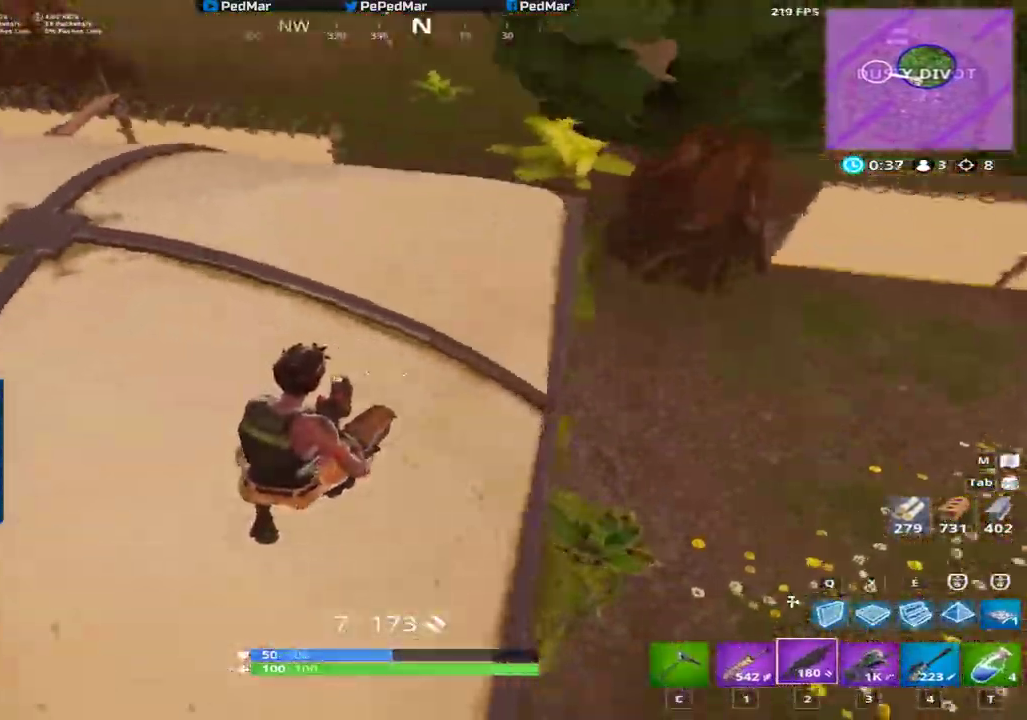
{"keys": ["a", "shift", "w"], "mouse": [], "events": [[83, "c", "down"], [133, "c", "up"]]}
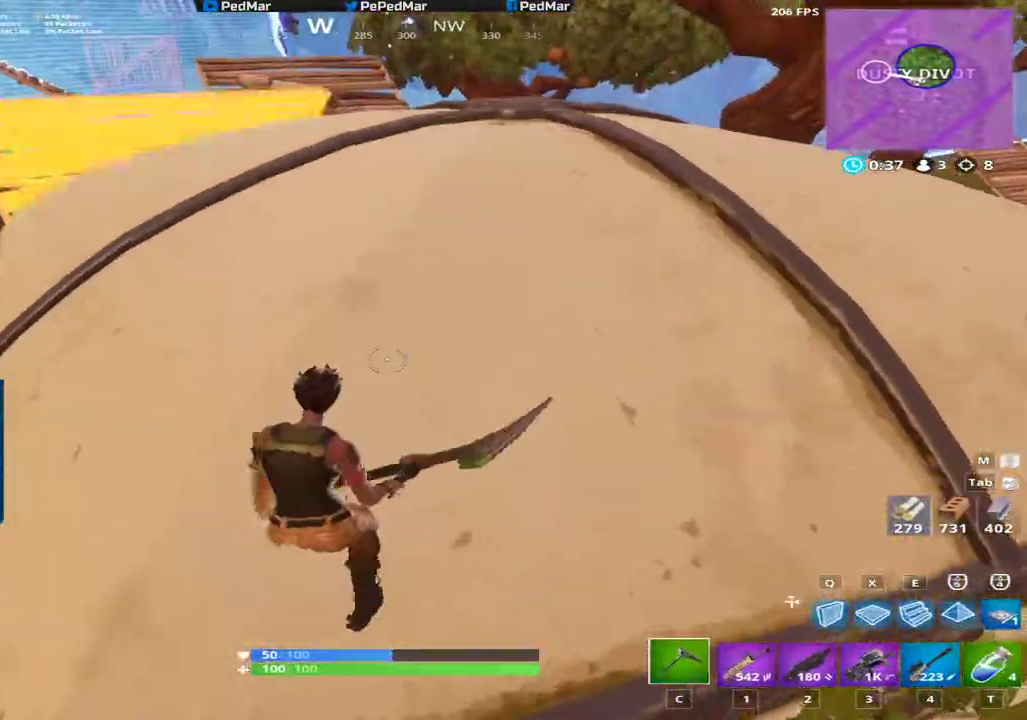
{"keys": ["a", "d", "shift"], "mouse": [], "events": [[167, "a", "up"], [200, "d", "down"], [234, "w", "up"], [484, "a", "down"]]}
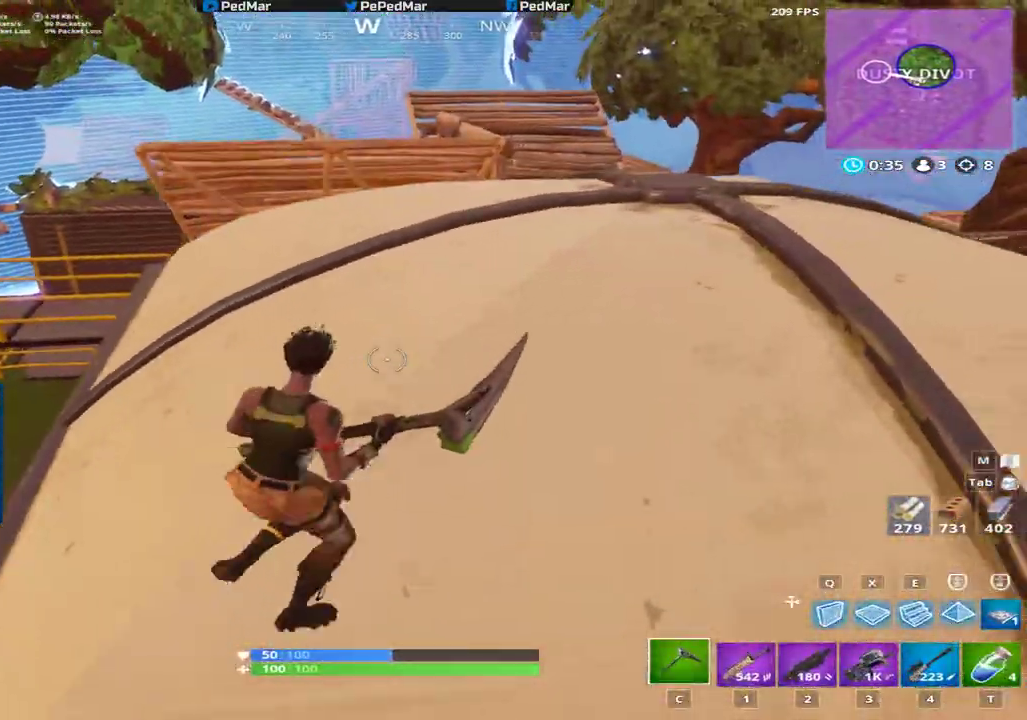
{"keys": ["a", "shift"], "mouse": [], "events": [[33, "mouse_left", "down"], [50, "d", "up"], [50, "s", "down"], [100, "a", "up"], [250, "a", "down"], [383, "mouse_left", "up"], [500, "s", "up"]]}
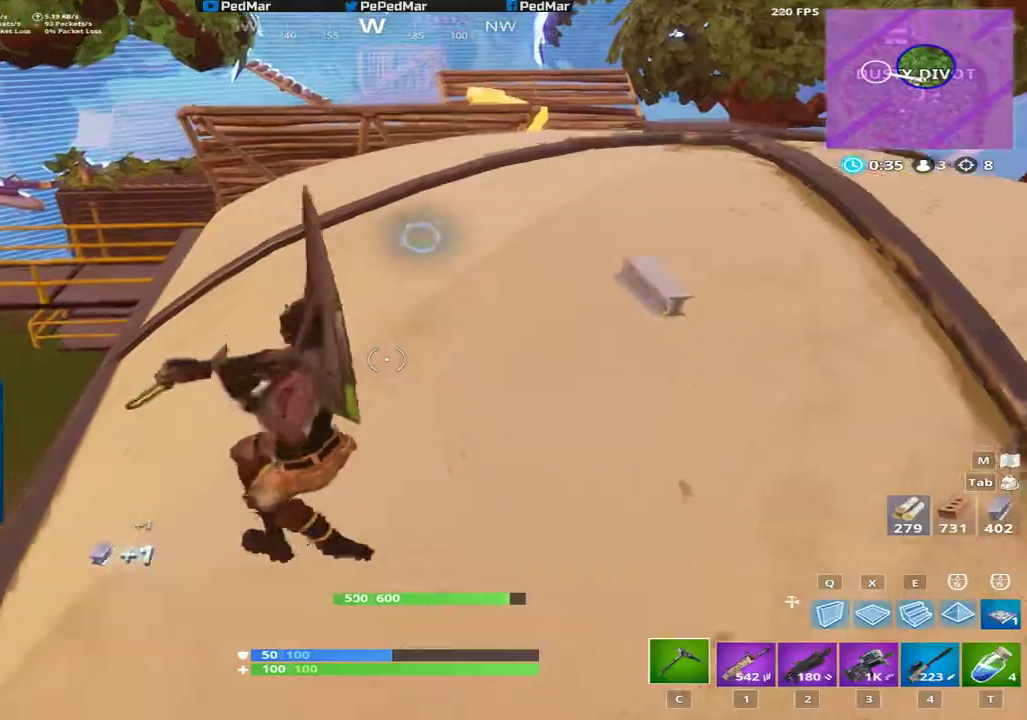
{"keys": ["a", "shift", "space", "w"], "mouse": [], "events": [[267, "w", "down"], [401, "space", "down"]]}
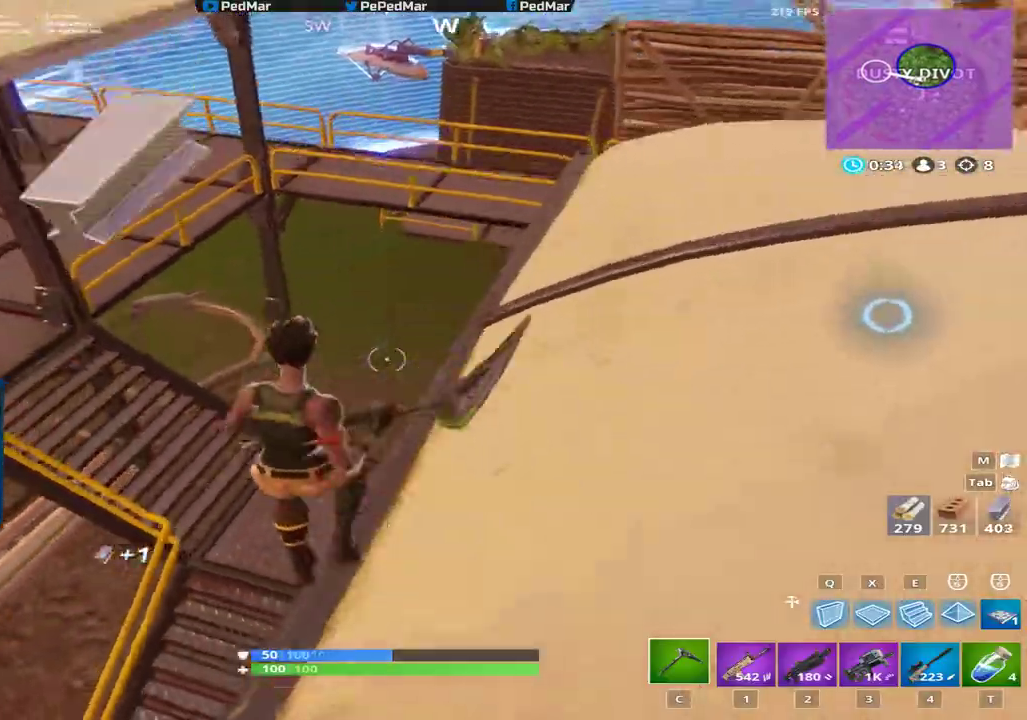
{"keys": ["a", "e", "shift", "w"], "mouse": [], "events": [[16, "w", "up"], [33, "space", "up"], [217, "w", "down"], [417, "e", "down"], [417, "mouse_wheel", "down"], [500, "mouse_wheel", "up"]]}
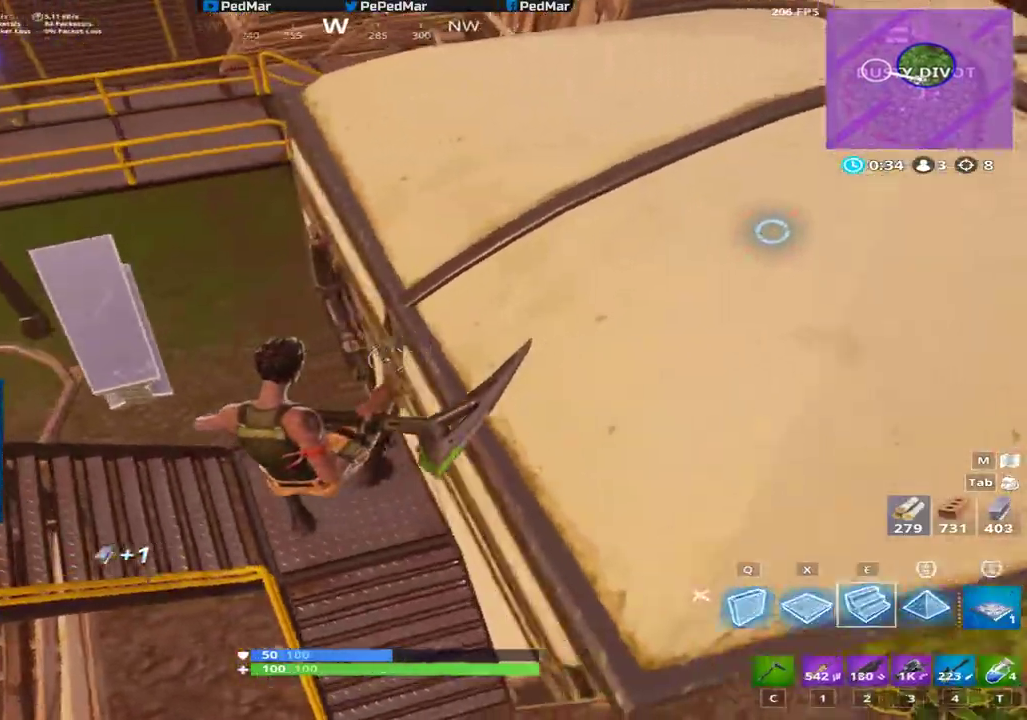
{"keys": ["a", "shift", "w"], "mouse": [], "events": [[17, "e", "up"], [134, "w", "up"], [217, "mouse_left", "down"], [334, "mouse_left", "up"], [384, "c", "down"], [434, "w", "down"], [467, "c", "up"]]}
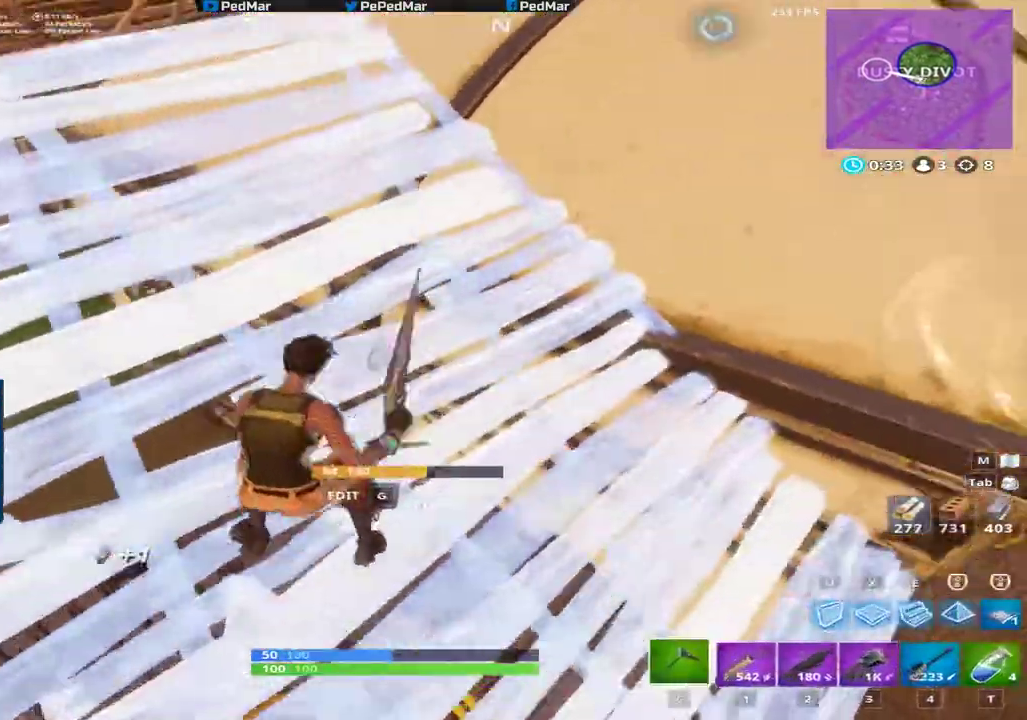
{"keys": ["d", "shift", "w"], "mouse": []}
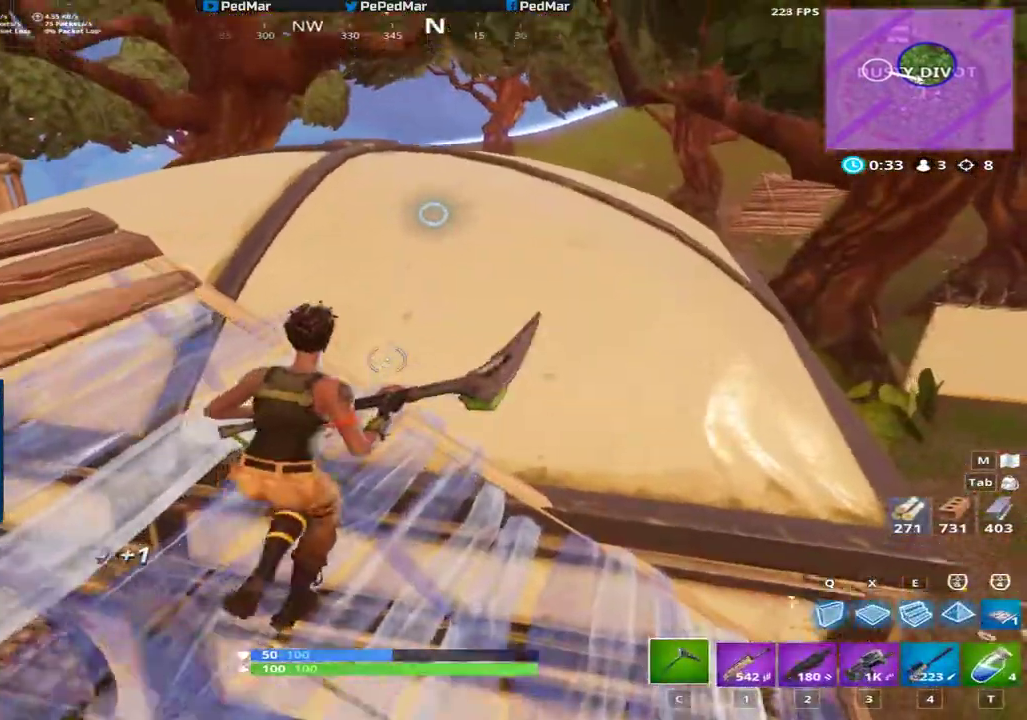
{"keys": ["a", "s", "shift"], "mouse": ["left"], "events": [[117, "d", "up"], [217, "a", "down"], [217, "mouse_left", "down"], [317, "w", "up"], [451, "s", "down"]]}
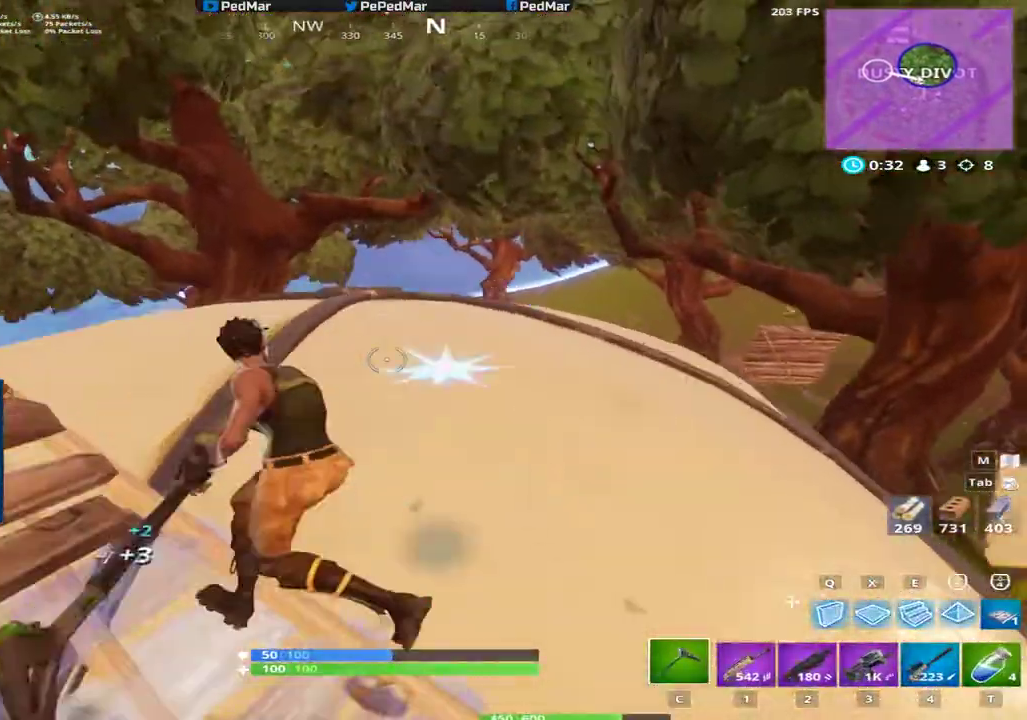
{"keys": ["s", "shift"], "mouse": ["left"], "events": [[33, "a", "up"], [83, "d", "down"], [217, "s", "up"], [317, "s", "down"], [433, "d", "up"]]}
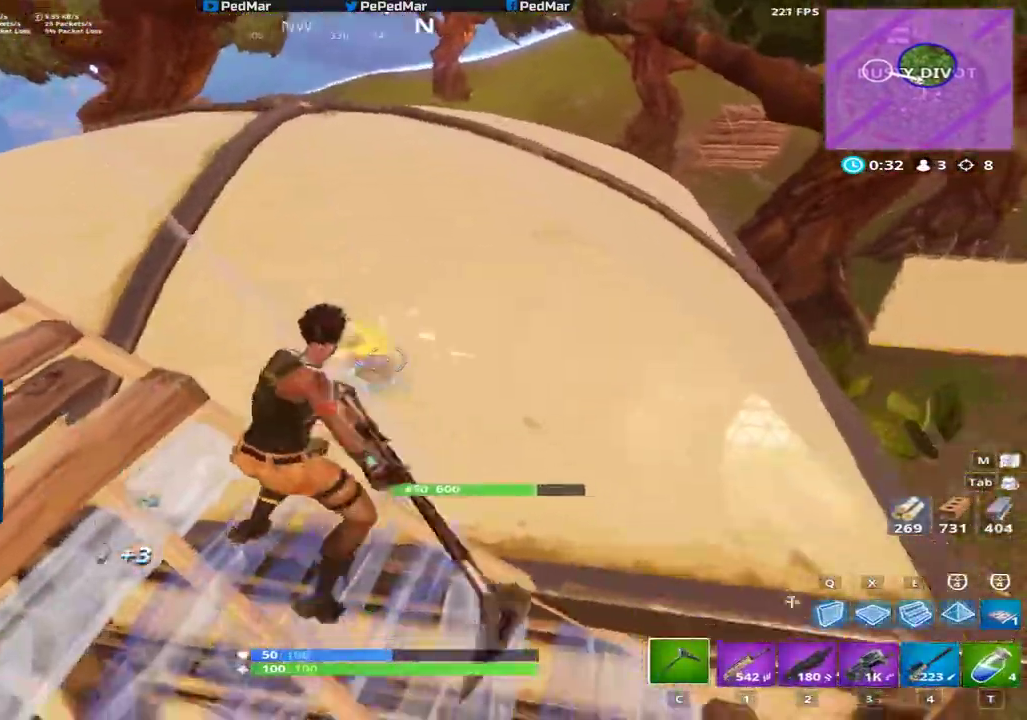
{"keys": ["d", "shift"], "mouse": ["left"], "events": [[100, "a", "down"], [200, "a", "up"], [217, "a", "down"], [300, "a", "up"], [317, "d", "down"], [317, "mouse_left", "up"], [384, "s", "up"], [434, "mouse_left", "down"]]}
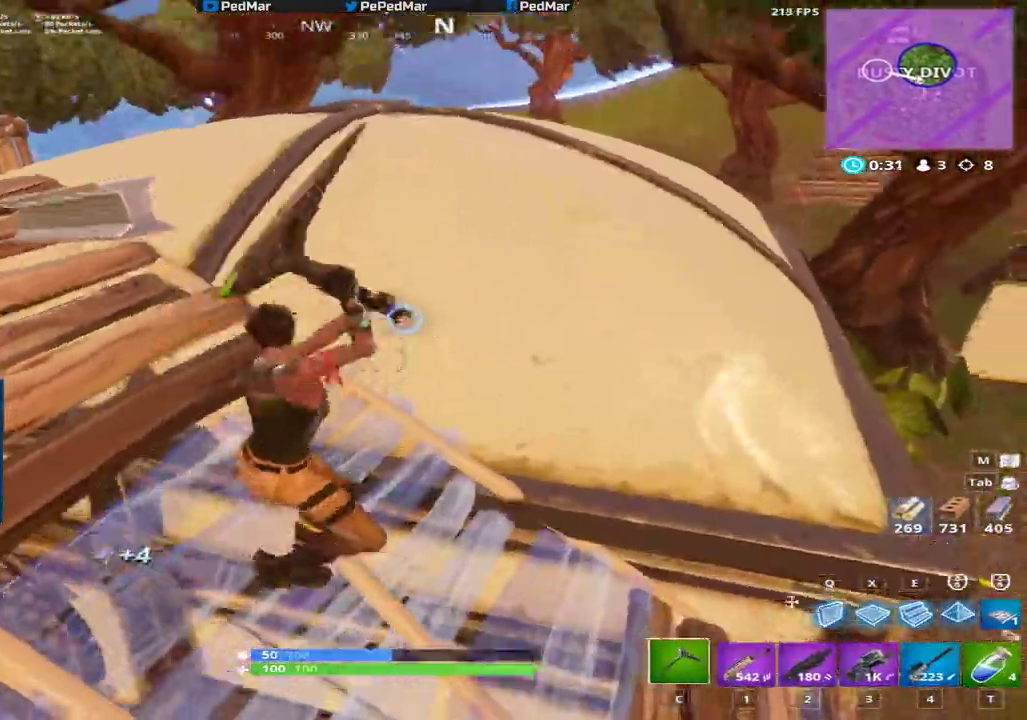
{"keys": ["a", "shift"], "mouse": [], "events": [[33, "w", "down"], [283, "d", "up"], [300, "a", "down"], [300, "w", "up"], [350, "mouse_left", "up"]]}
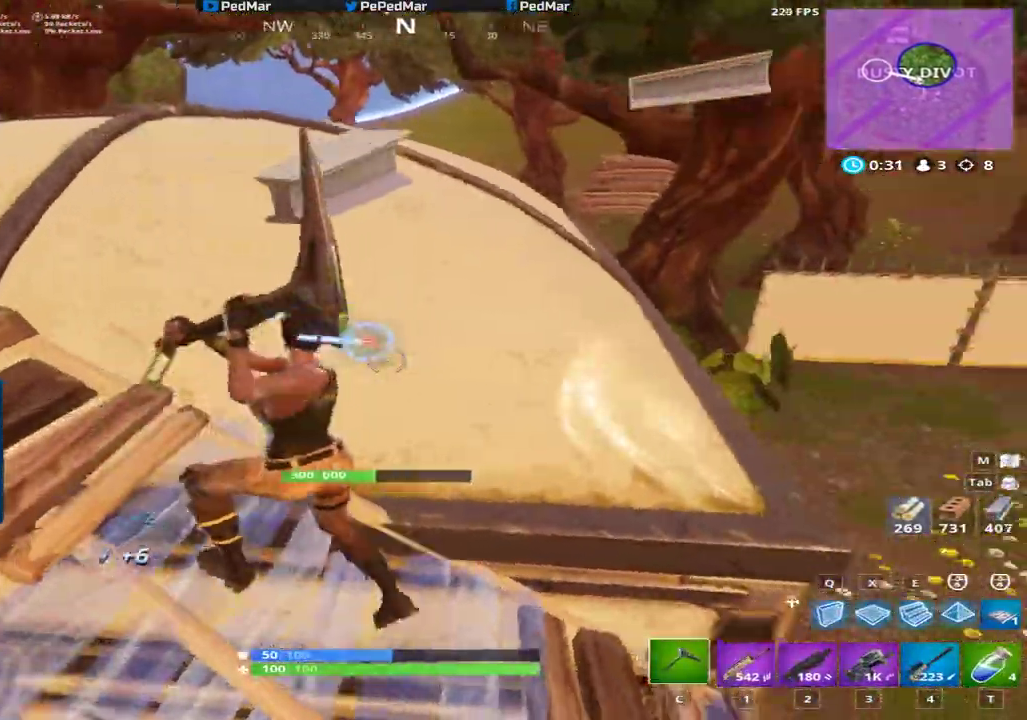
{"keys": ["d", "shift"], "mouse": ["left"], "events": [[100, "s", "down"], [150, "a", "up"], [234, "d", "down"], [334, "s", "up"], [451, "mouse_left", "down"]]}
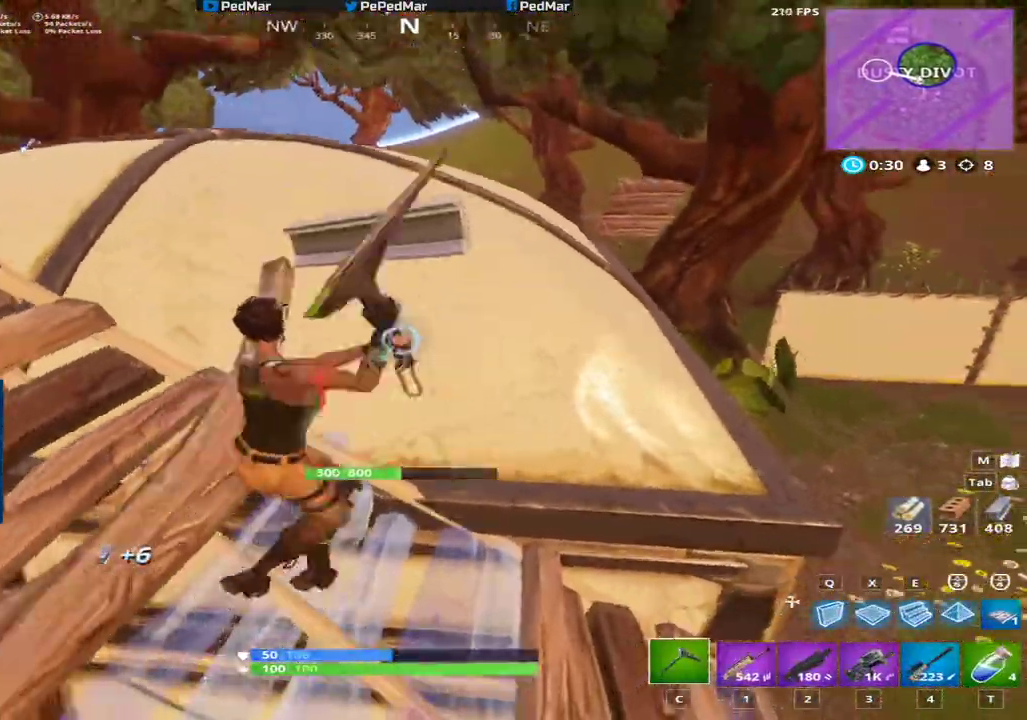
{"keys": ["d", "shift"], "mouse": [], "events": [[16, "a", "down"], [16, "d", "up"], [166, "mouse_left", "up"], [283, "s", "down"], [400, "a", "up"], [433, "d", "down"], [500, "s", "up"]]}
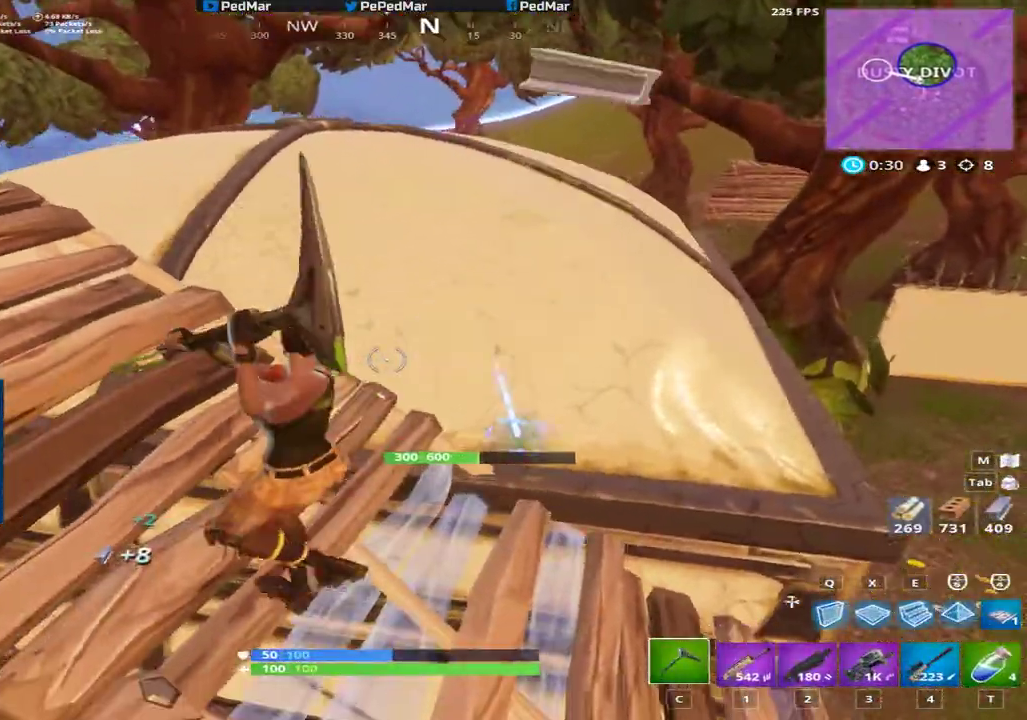
{"keys": ["a", "shift"], "mouse": ["left"], "events": [[134, "w", "down"], [217, "mouse_left", "down"], [300, "a", "down"], [317, "w", "up"], [350, "d", "up"]]}